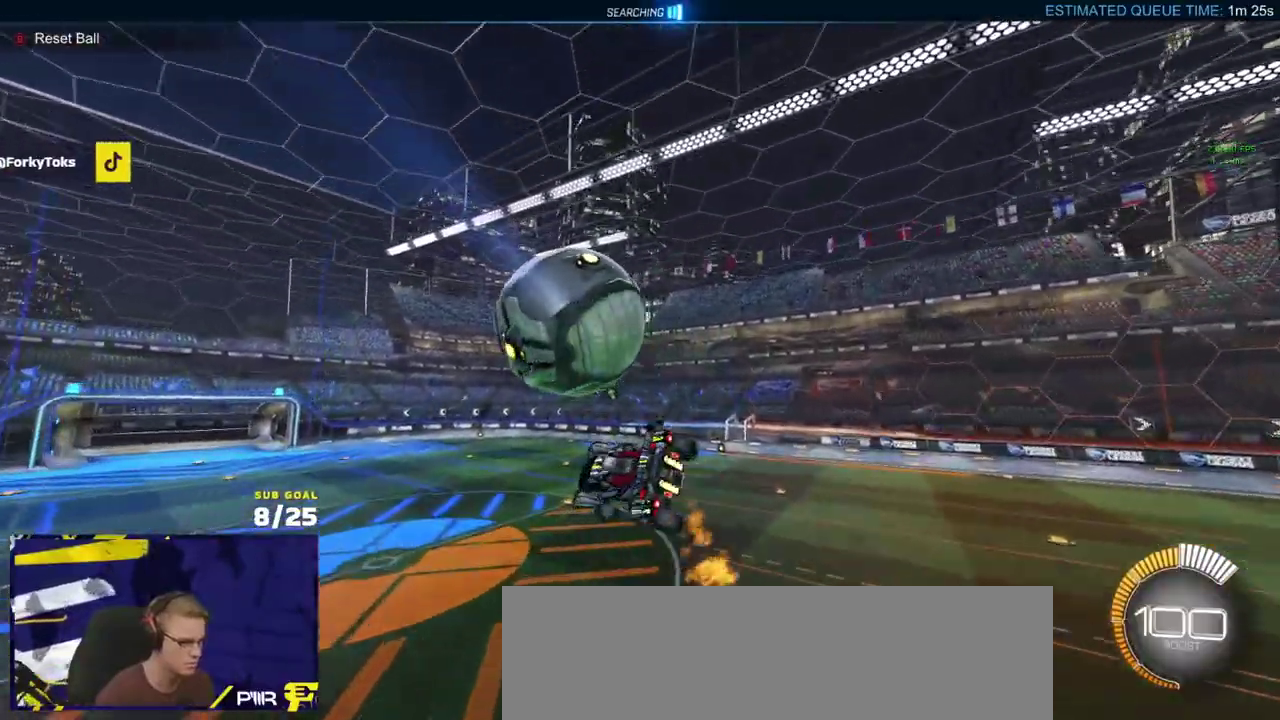
Gameplay with a controller (Xbox layout); each line is a JSON object with the inputs held at the frame after it. "events" lists button and stick changes between this image and that frame as [ms after this image, input, new state], when the widget could be followed in between.
{"buttons": ["L1"], "left_stick": "left", "right_stick": "up-right"}
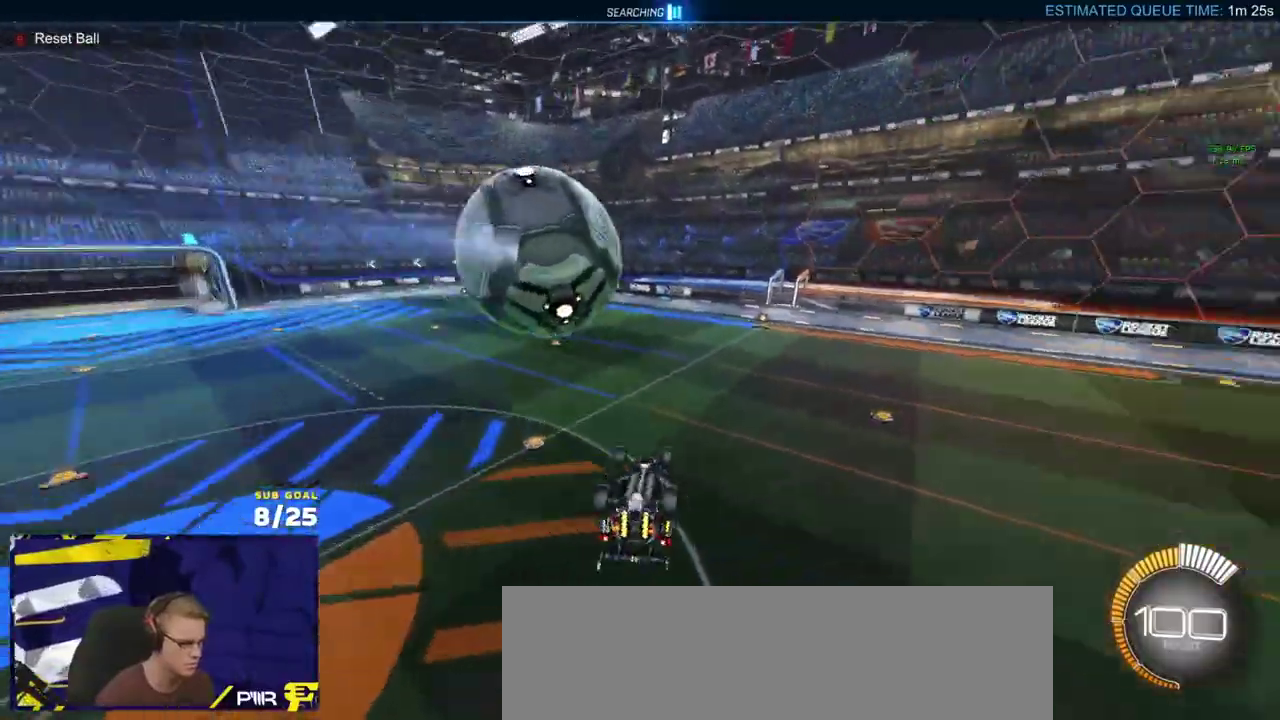
{"buttons": [], "left_stick": "center", "right_stick": "center", "events": [[317, "right_stick", "center"], [333, "R1", "down"], [367, "R1", "up"], [417, "L1", "up"], [433, "left_stick", "up-right"], [483, "left_stick", "center"]]}
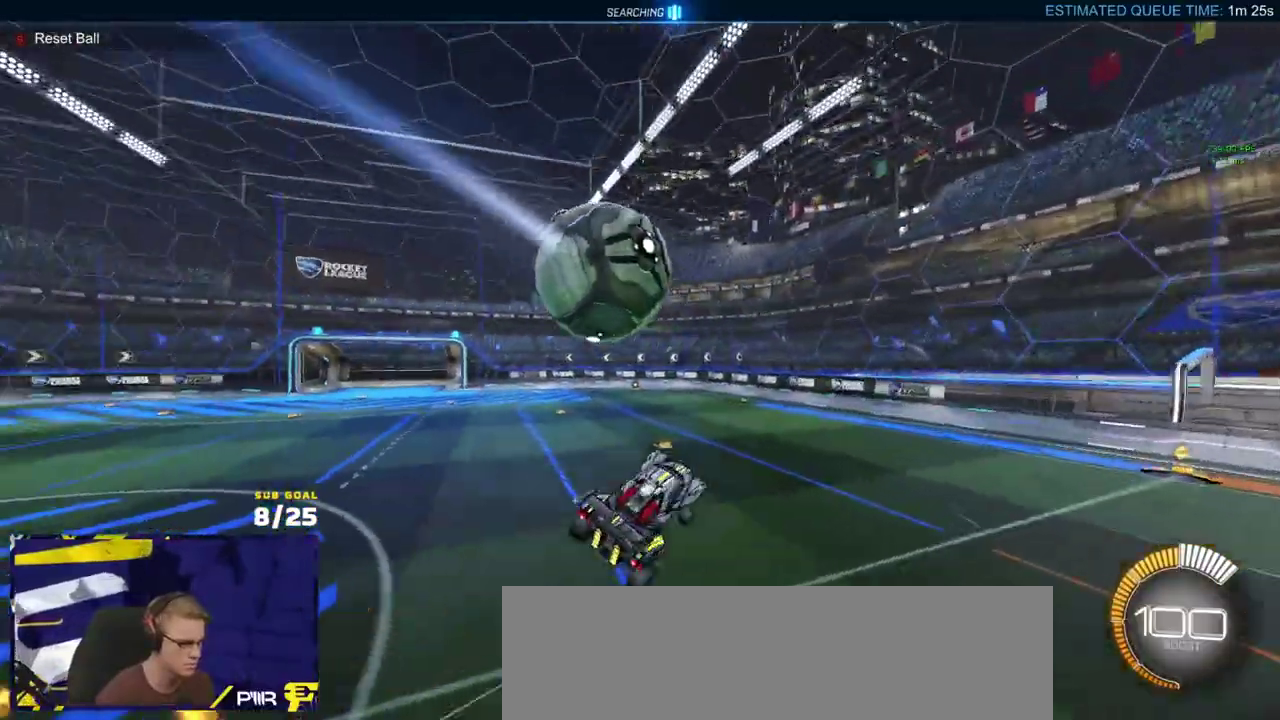
{"buttons": [], "left_stick": "left", "right_stick": "center", "events": [[33, "Y", "down"], [133, "Y", "up"], [233, "R1", "down"], [233, "R2", "down"], [333, "R2", "up"], [383, "X", "down"], [400, "left_stick", "left"], [467, "X", "up"], [500, "R1", "up"]]}
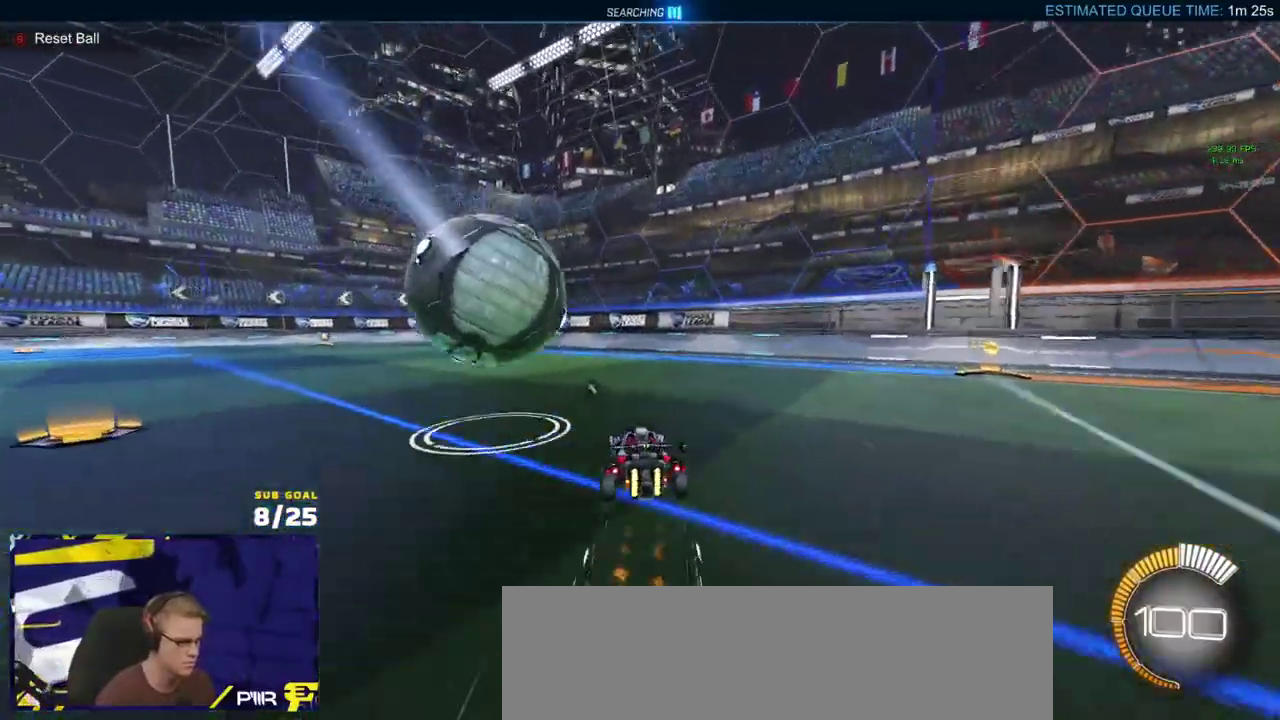
{"buttons": ["L1"], "left_stick": "down", "right_stick": "center", "events": [[67, "R1", "down"], [117, "A", "down"], [117, "L1", "down"], [150, "left_stick", "up-left"], [250, "left_stick", "down-left"], [300, "A", "up"], [300, "R1", "up"], [367, "left_stick", "down"]]}
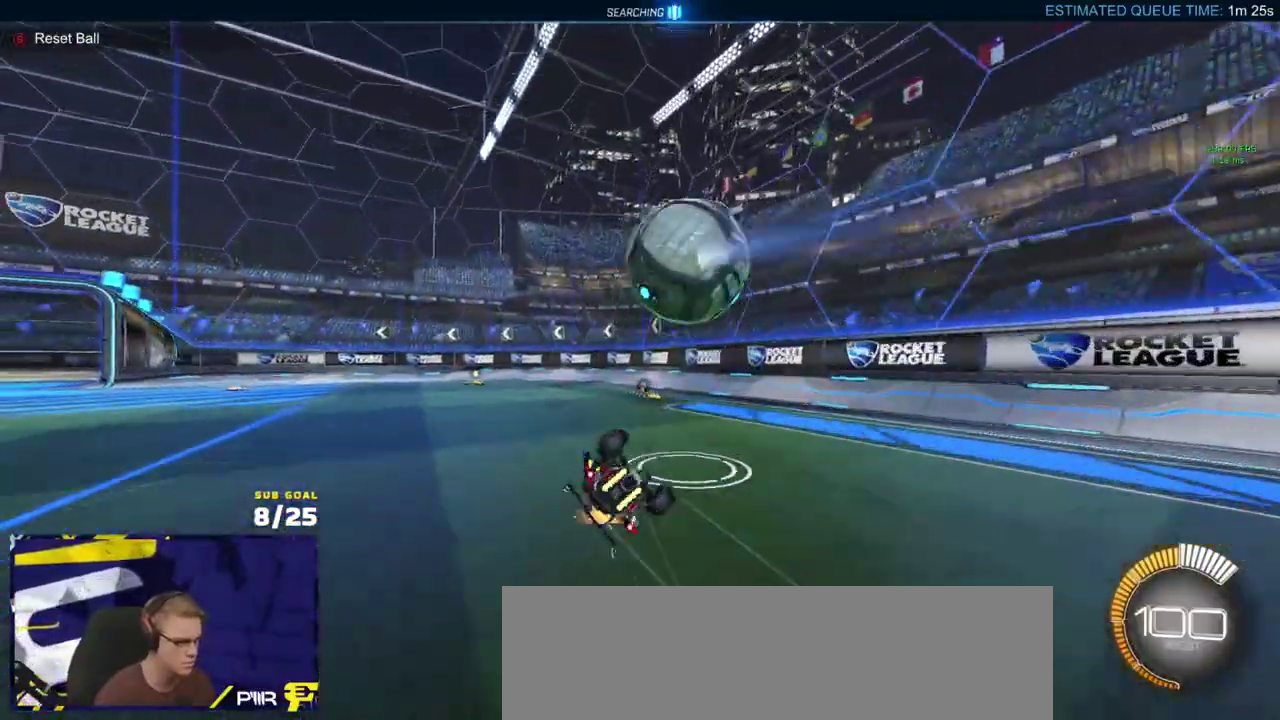
{"buttons": ["X", "Y"], "left_stick": "down-left", "right_stick": "center", "events": [[50, "left_stick", "down-left"], [267, "X", "down"], [367, "Y", "down"], [483, "L1", "up"]]}
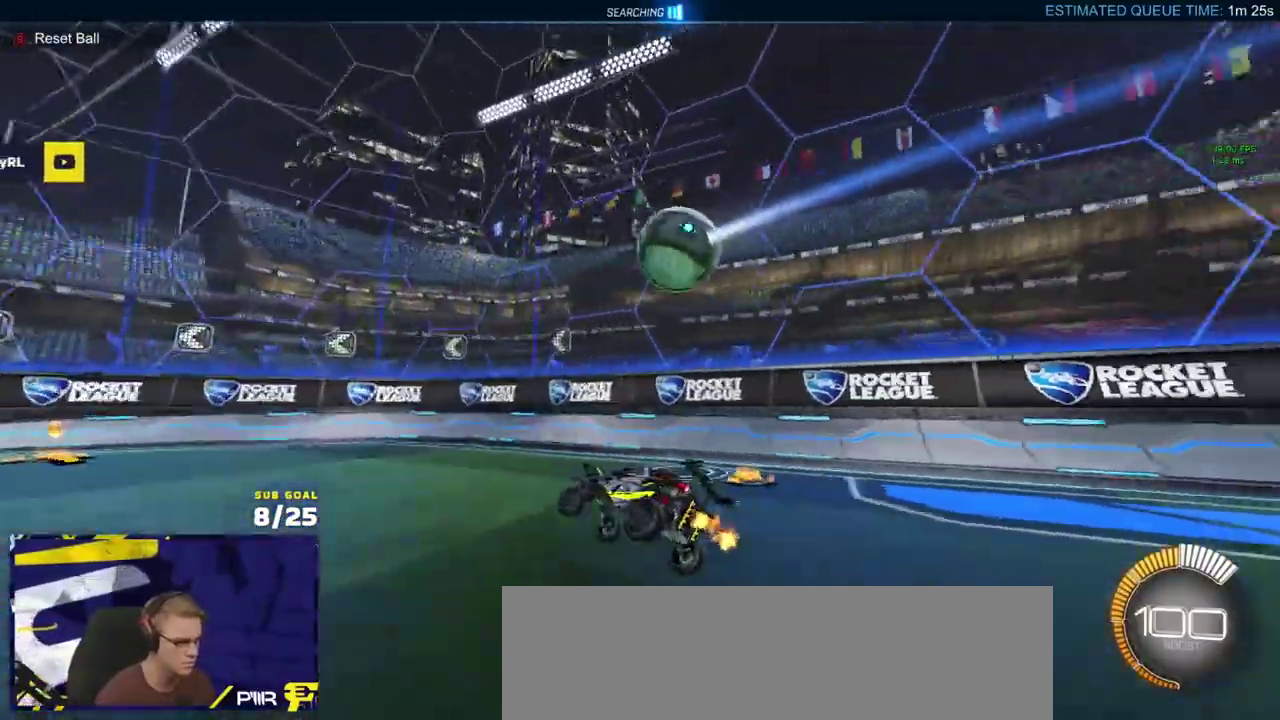
{"buttons": [], "left_stick": "center", "right_stick": "center", "events": [[17, "Y", "up"], [83, "left_stick", "center"], [117, "X", "up"], [133, "L2", "down"], [250, "left_stick", "down-left"], [317, "A", "down"], [433, "L2", "up"], [467, "A", "up"], [467, "left_stick", "center"]]}
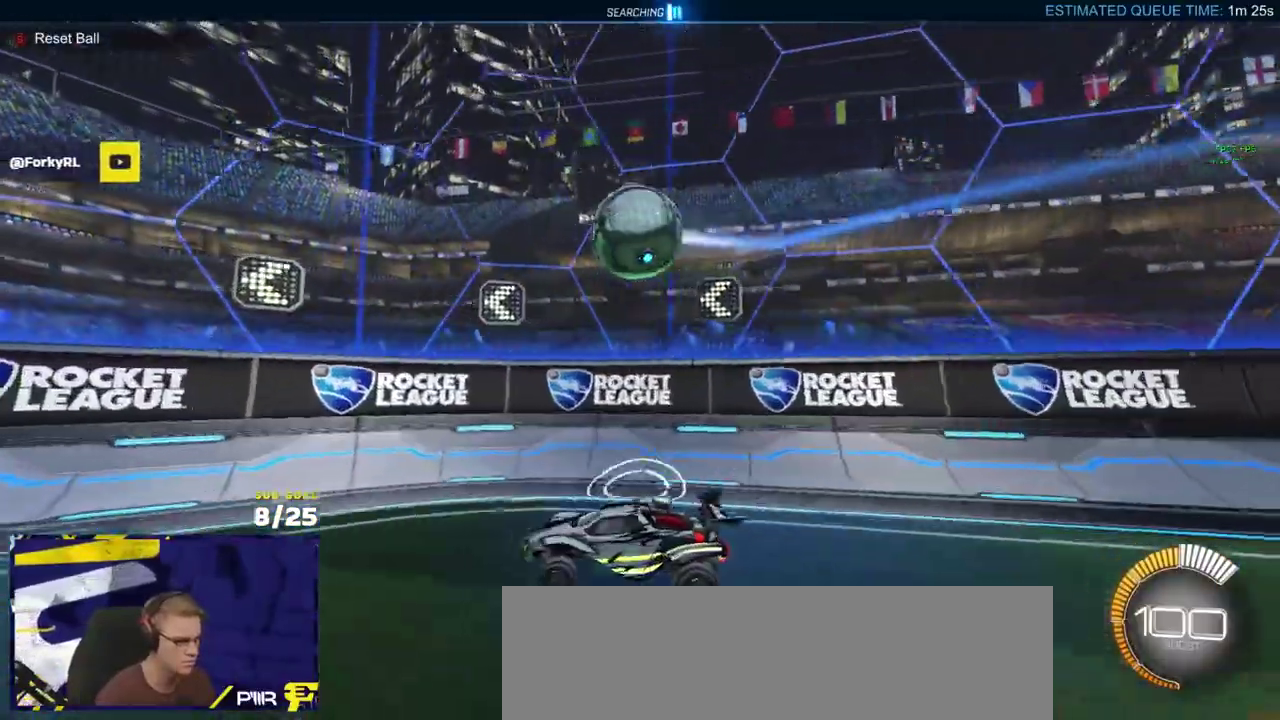
{"buttons": ["A", "L1", "R1"], "left_stick": "down", "right_stick": "center", "events": [[183, "L1", "down"], [217, "left_stick", "left"], [317, "left_stick", "center"], [333, "L1", "up"], [333, "R1", "down"], [367, "A", "down"], [467, "L1", "down"], [467, "left_stick", "down"]]}
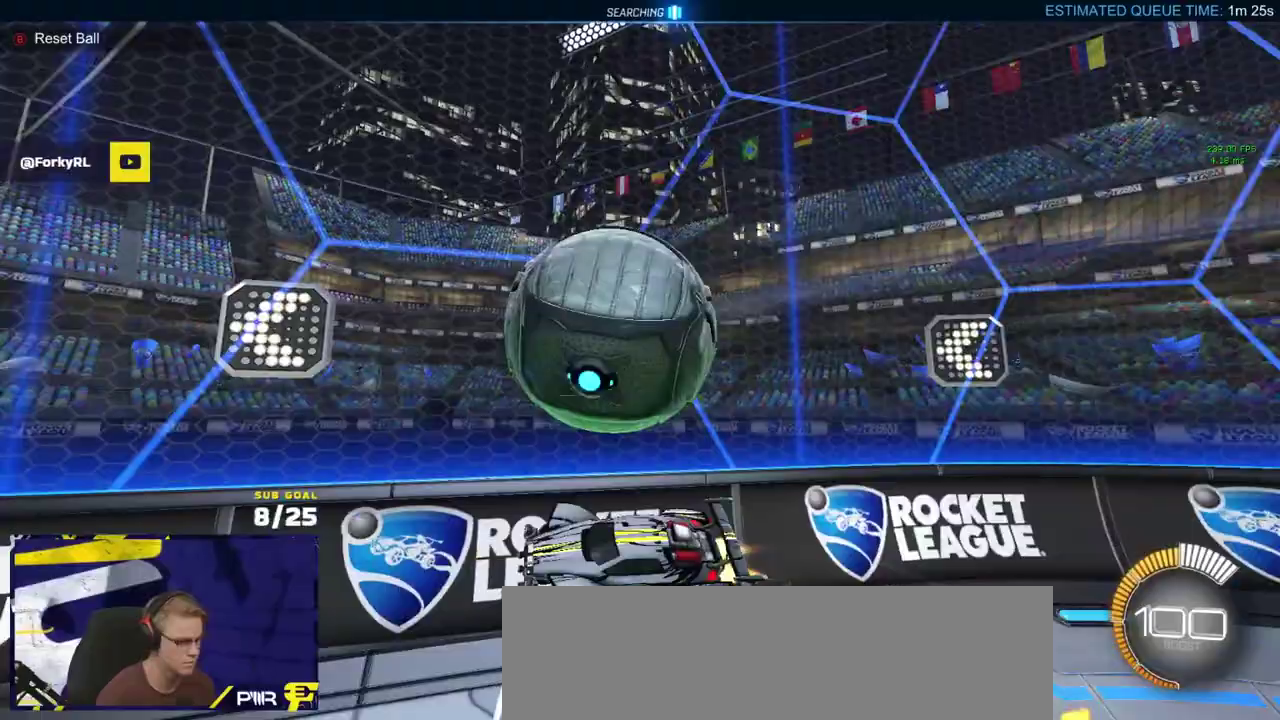
{"buttons": ["R1"], "left_stick": "right", "right_stick": "center", "events": [[17, "left_stick", "down-left"], [50, "A", "up"], [150, "L1", "up"], [150, "left_stick", "right"], [217, "R2", "down"], [367, "left_stick", "center"], [417, "left_stick", "right"], [450, "R2", "up"]]}
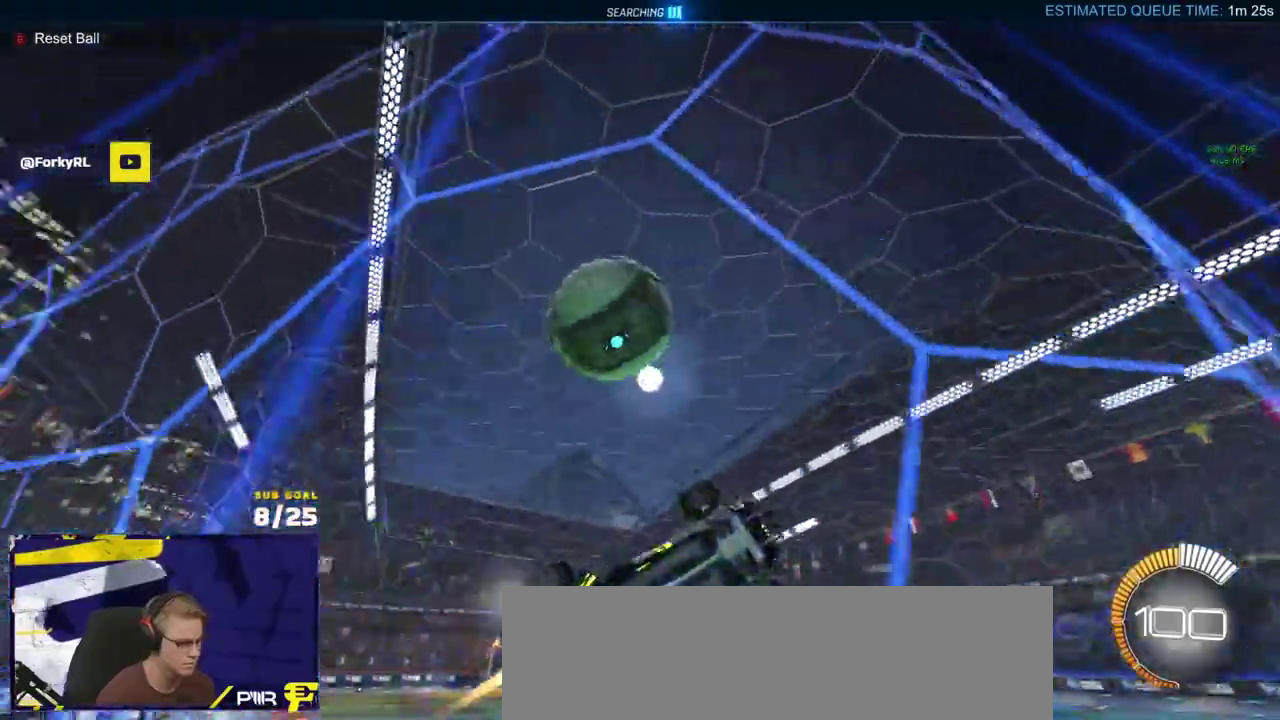
{"buttons": ["L2"], "left_stick": "right", "right_stick": "center", "events": [[50, "R2", "down"], [150, "left_stick", "left"], [217, "left_stick", "down"], [233, "R2", "up"], [267, "A", "down"], [300, "left_stick", "right"], [367, "R2", "down"], [417, "R2", "up"], [433, "A", "up"], [450, "R1", "up"], [467, "L2", "down"]]}